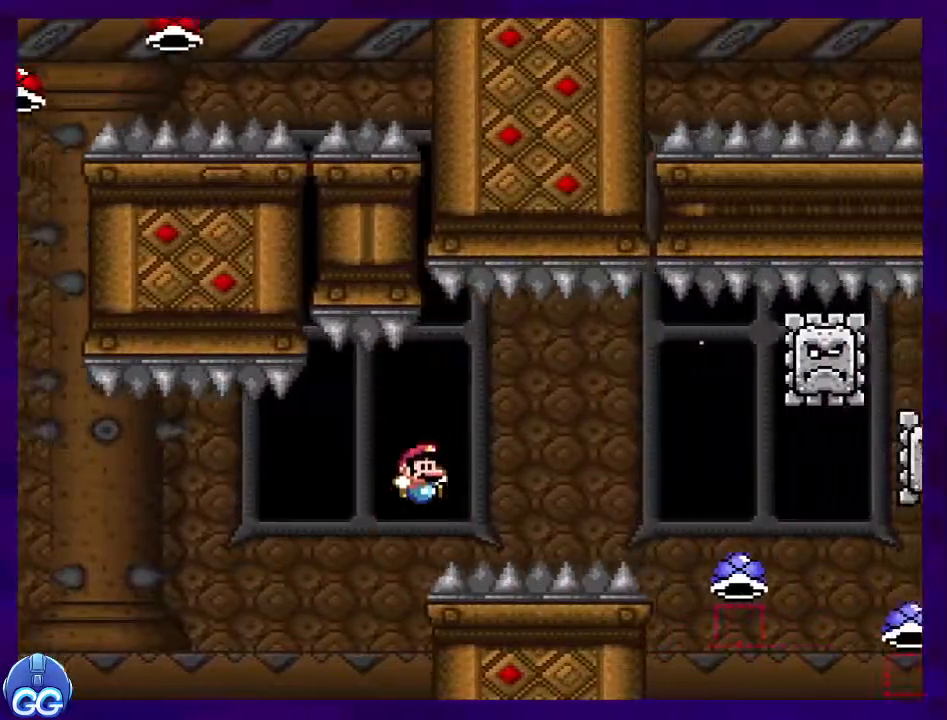
Gameplay with a controller (Nintendo layout); each line is a JSON object with the inputs held at the frame after it. "events" lists button and stick changes between this image and that frame as [ms after this image, input, new state], when the widget could be followed in between. Not read: L3 R3.
{"buttons": ["A", "X", "DPAD_RIGHT"], "events": [[333, "B", "up"], [417, "A", "down"]]}
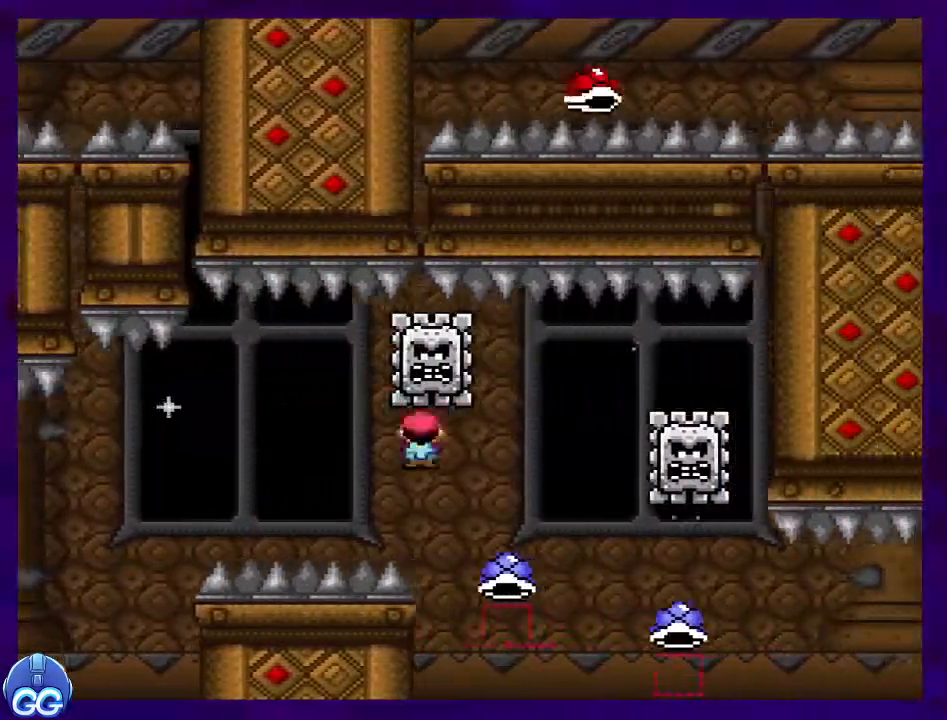
{"buttons": ["A", "X", "DPAD_RIGHT"], "events": []}
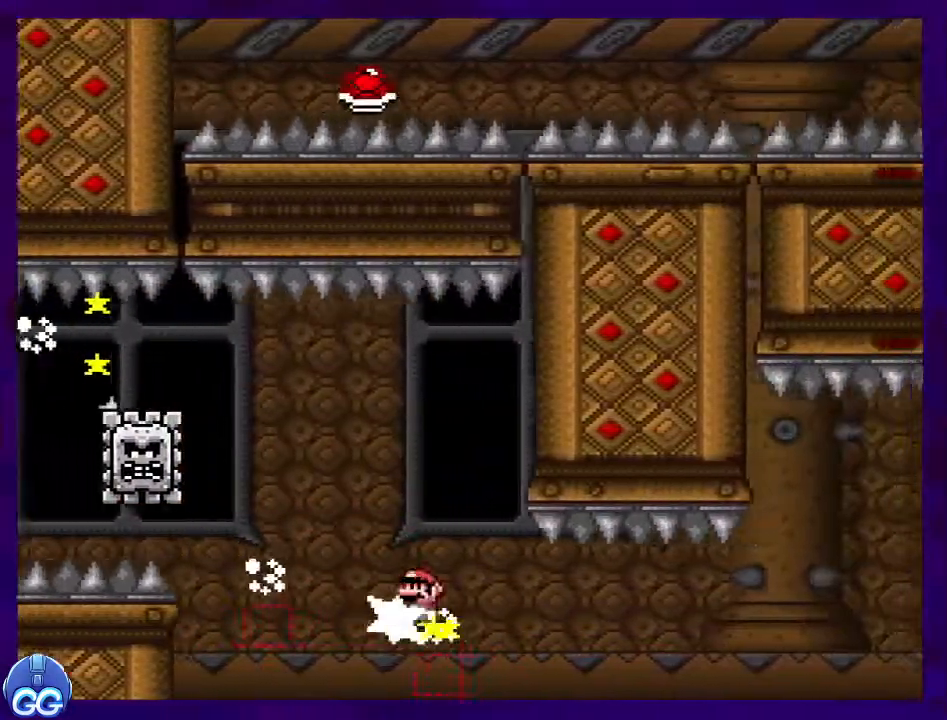
{"buttons": ["B", "X", "DPAD_RIGHT"], "events": [[66, "A", "up"], [116, "B", "down"]]}
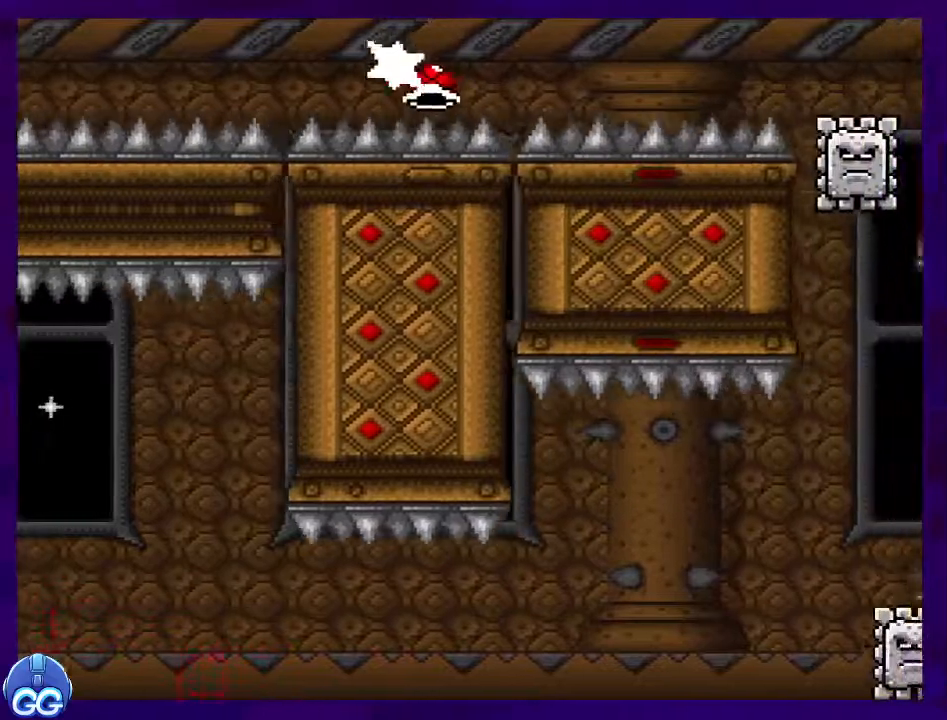
{"buttons": ["A", "X", "DPAD_RIGHT"], "events": [[401, "B", "up"], [451, "A", "down"]]}
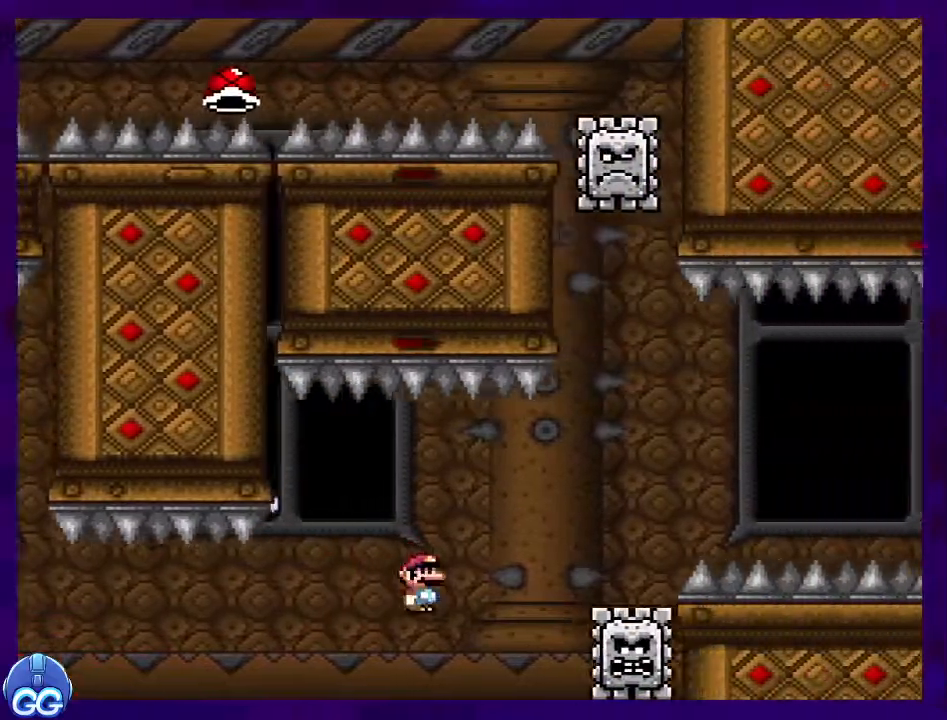
{"buttons": ["X"], "events": [[400, "A", "up"], [467, "DPAD_RIGHT", "up"]]}
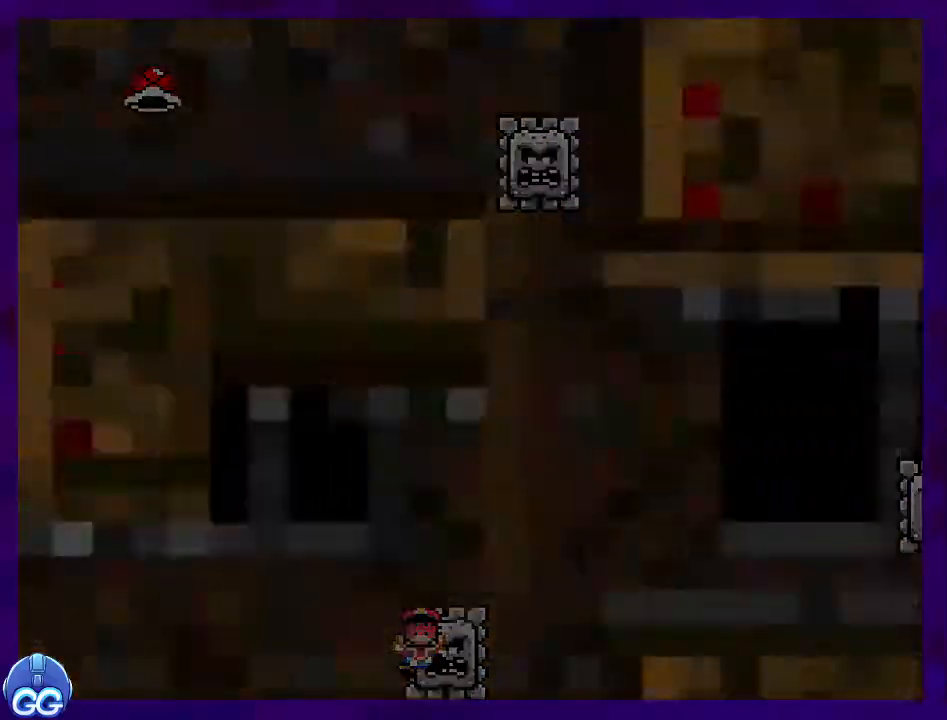
{"buttons": ["X", "DPAD_RIGHT"], "events": [[384, "DPAD_RIGHT", "down"]]}
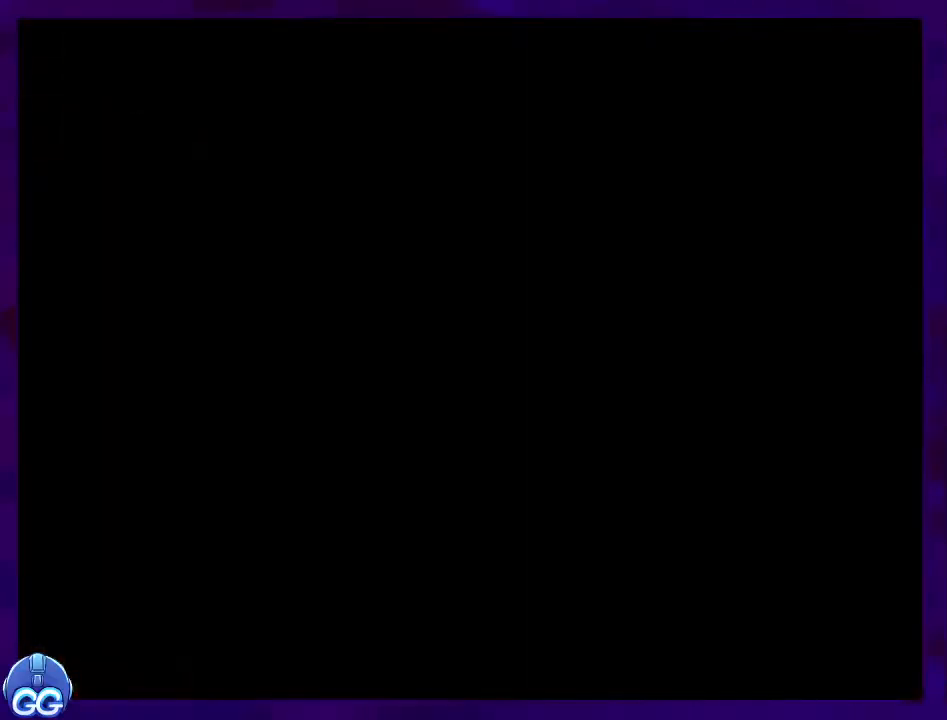
{"buttons": ["X", "DPAD_RIGHT"], "events": []}
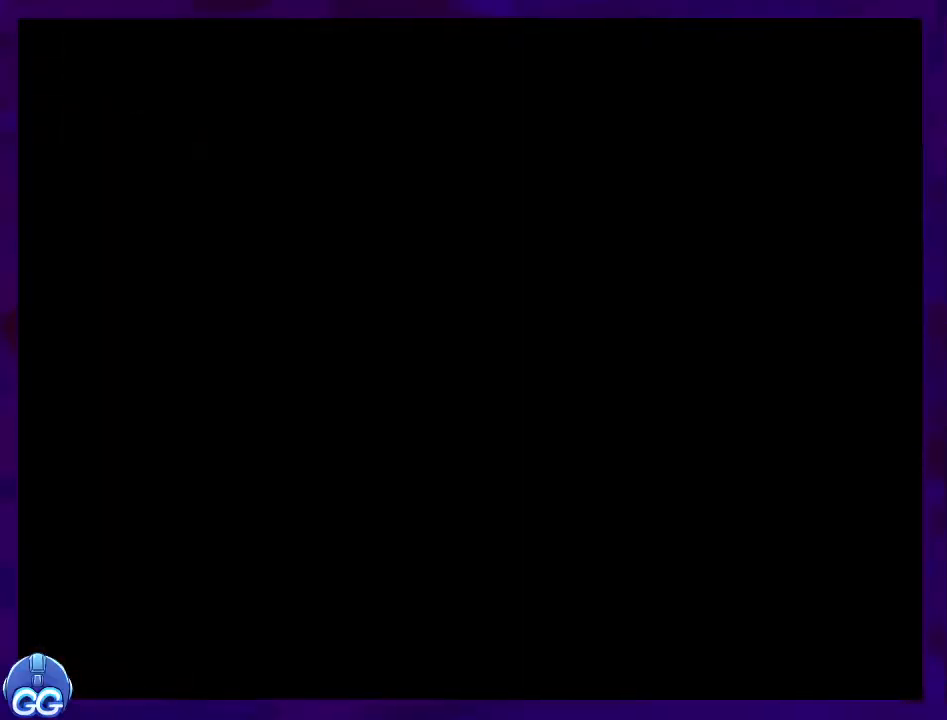
{"buttons": ["X", "DPAD_RIGHT"], "events": []}
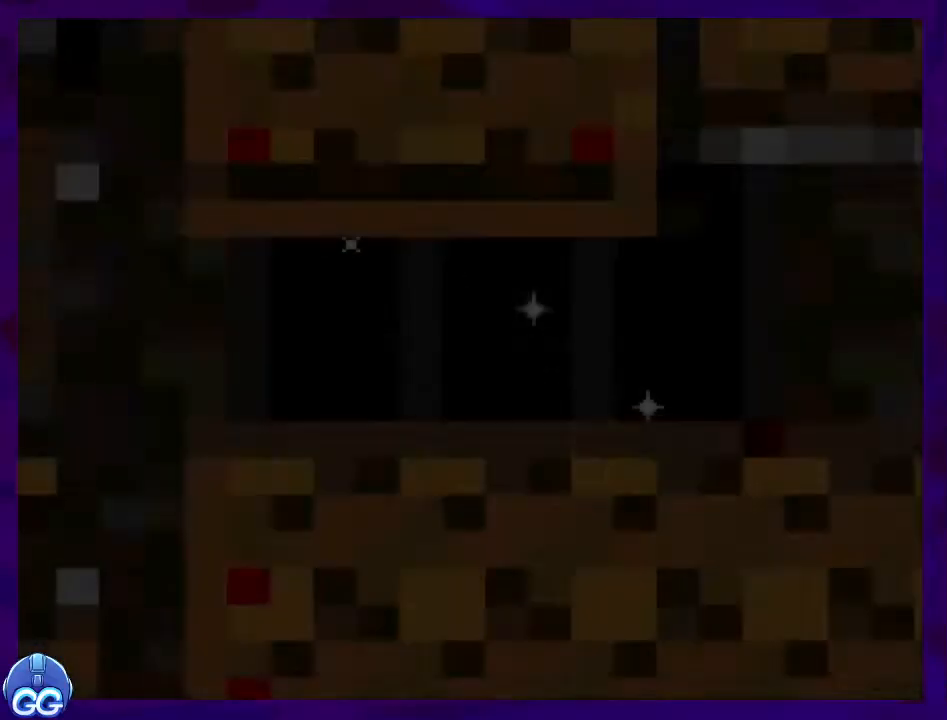
{"buttons": ["X", "DPAD_RIGHT"], "events": []}
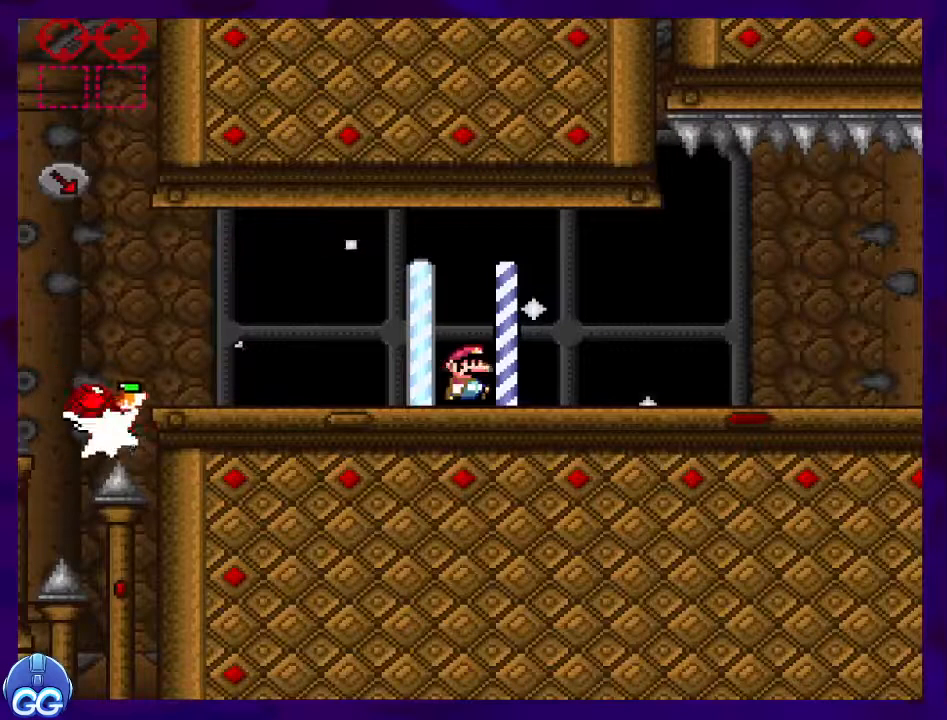
{"buttons": ["X", "DPAD_RIGHT"], "events": []}
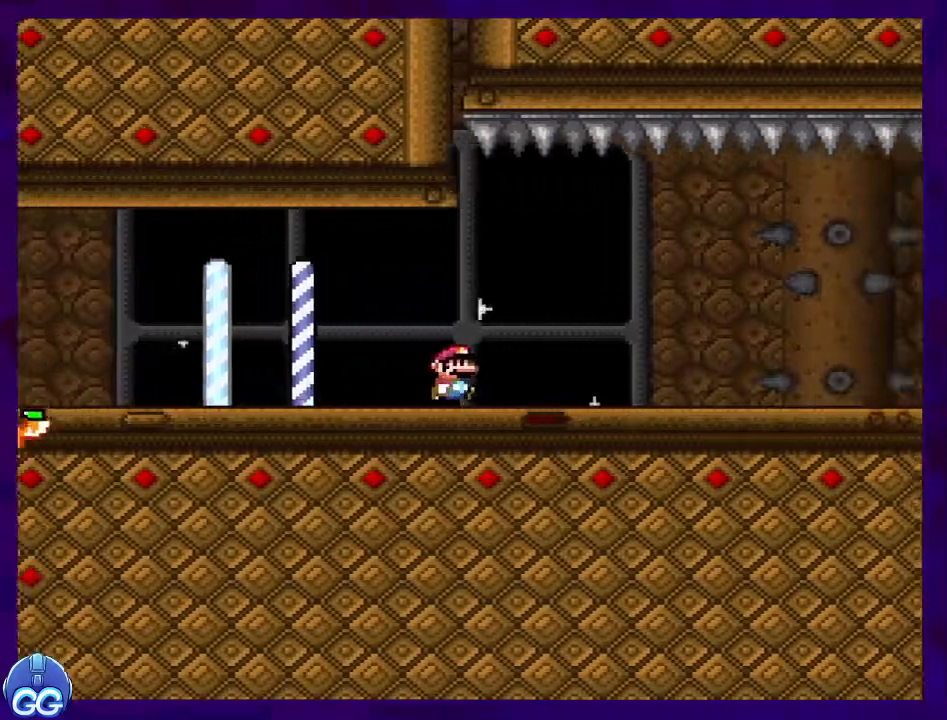
{"buttons": ["X", "DPAD_RIGHT"], "events": []}
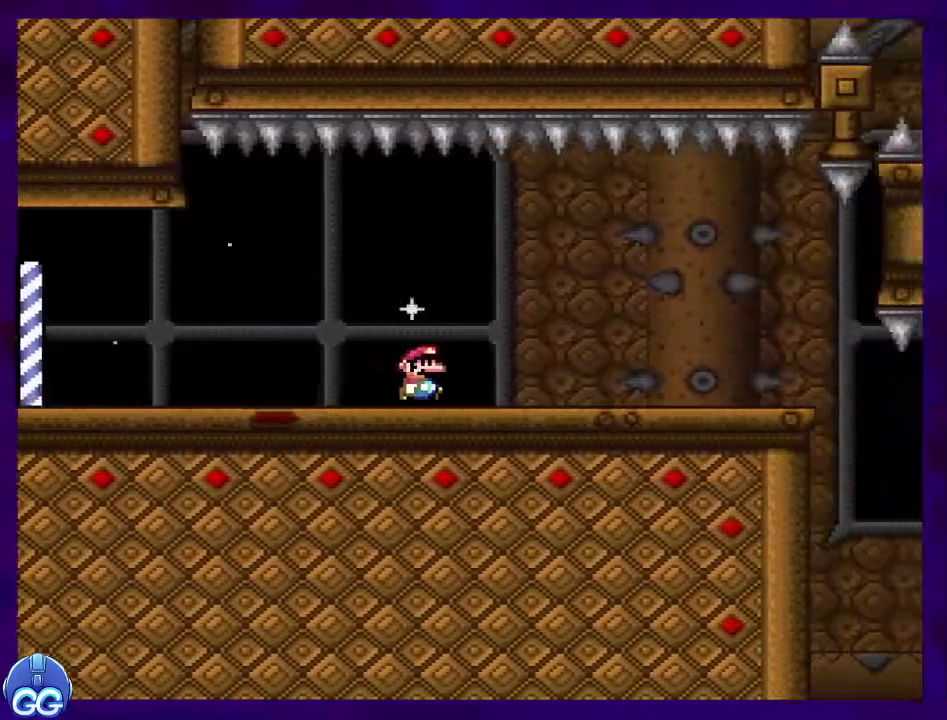
{"buttons": ["X", "DPAD_RIGHT"], "events": []}
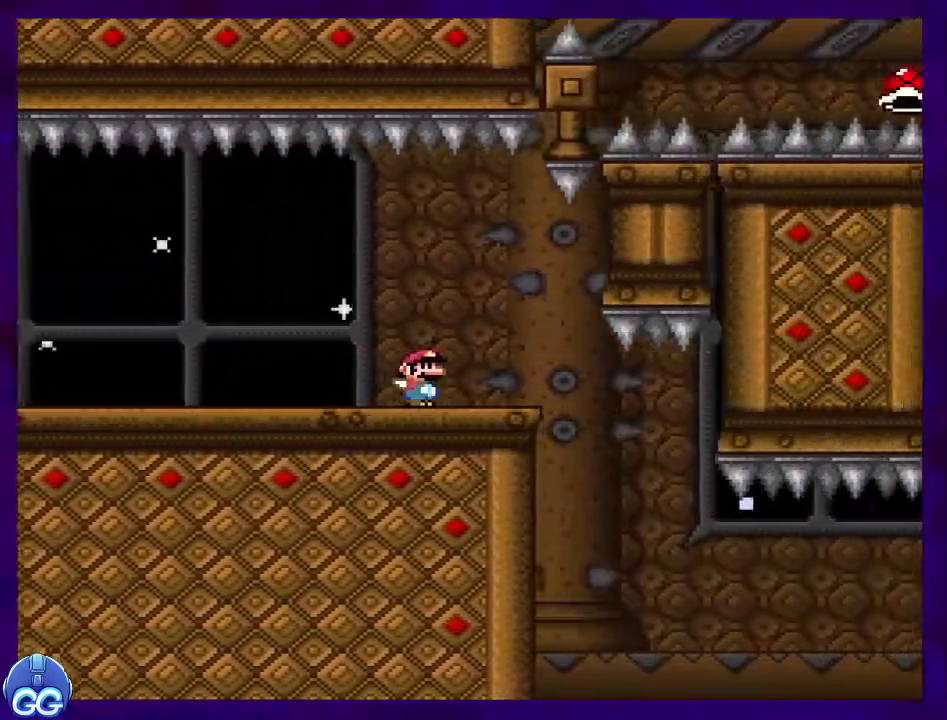
{"buttons": ["B", "X", "DPAD_RIGHT"], "events": [[467, "B", "down"]]}
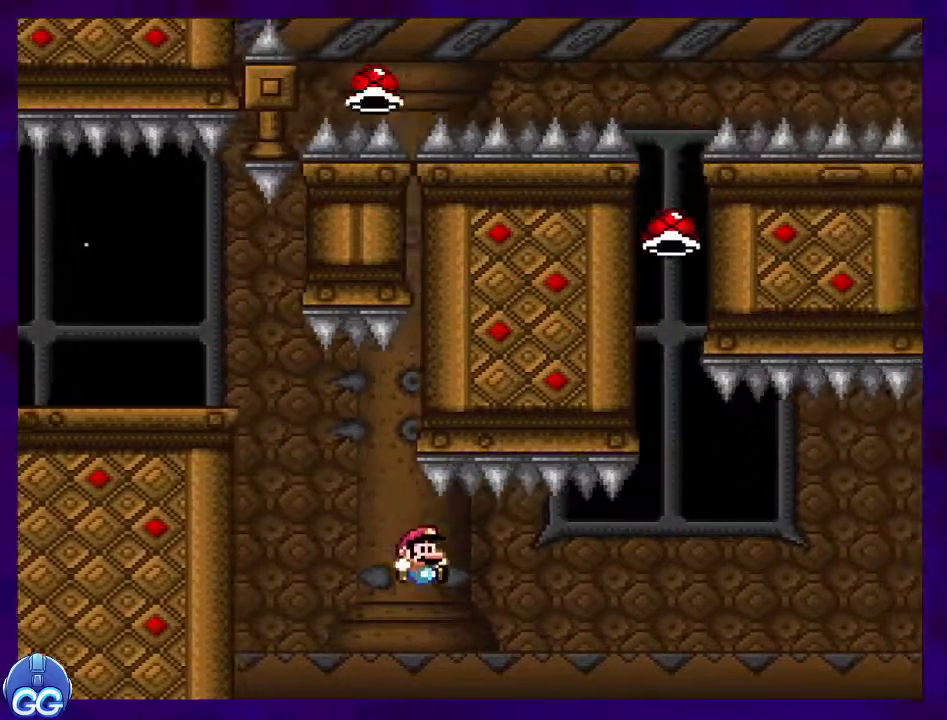
{"buttons": ["B", "X", "DPAD_RIGHT"], "events": []}
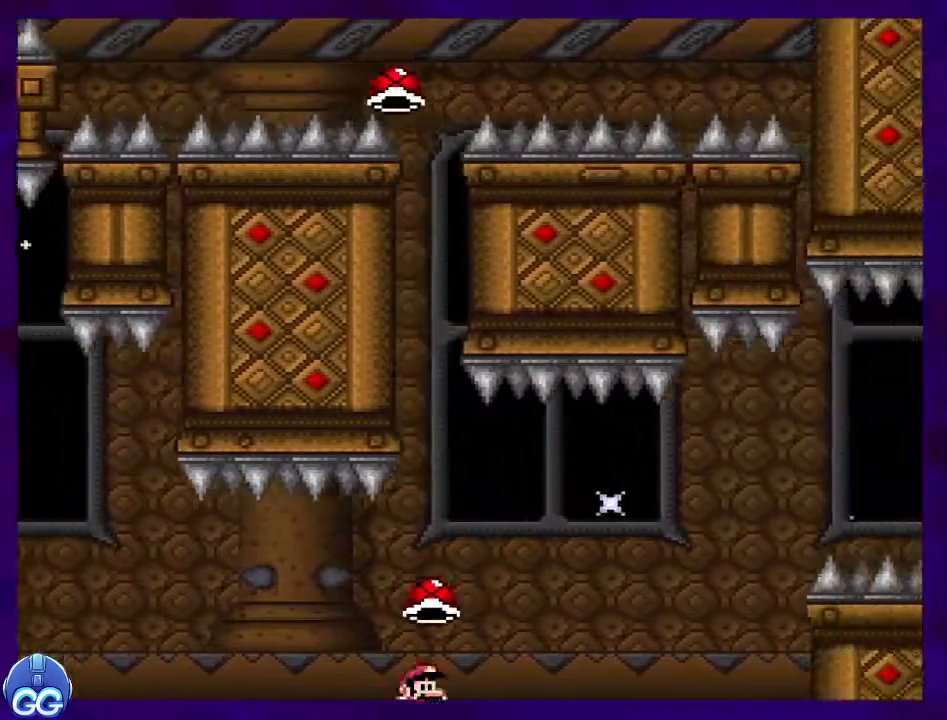
{"buttons": ["B", "X", "DPAD_RIGHT"], "events": [[250, "X", "up"], [317, "X", "down"]]}
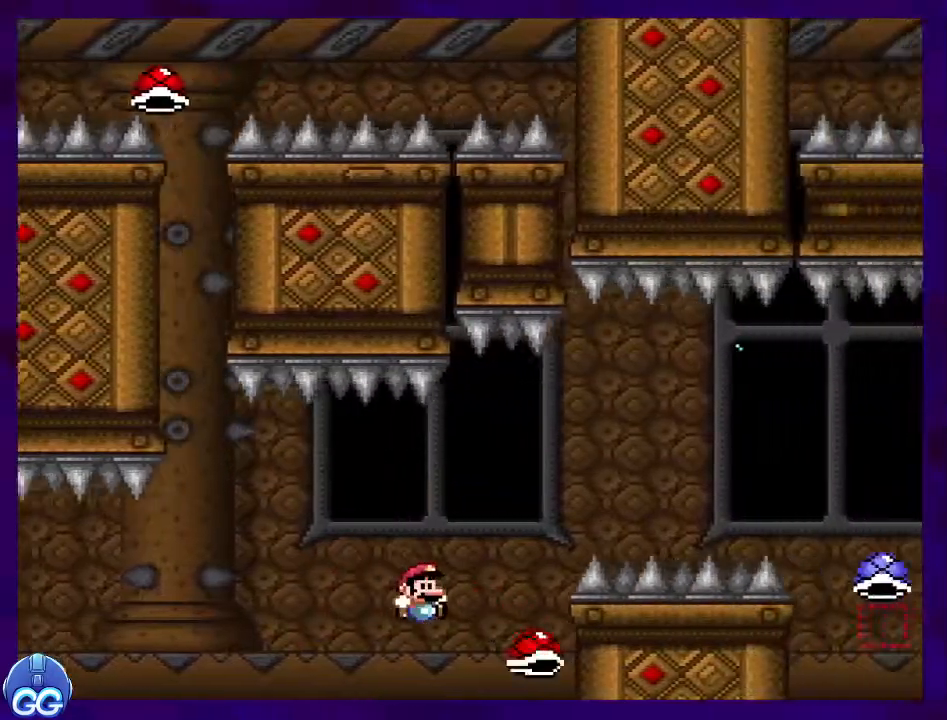
{"buttons": ["X"], "events": [[451, "B", "up"], [484, "DPAD_RIGHT", "up"]]}
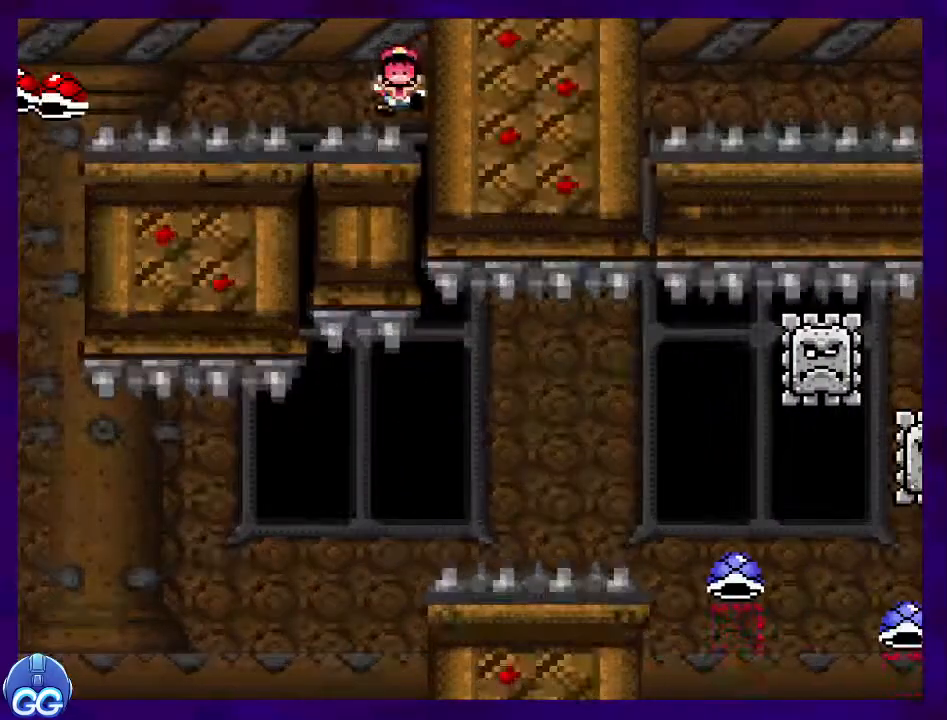
{"buttons": ["X", "DPAD_RIGHT"], "events": [[133, "DPAD_RIGHT", "down"]]}
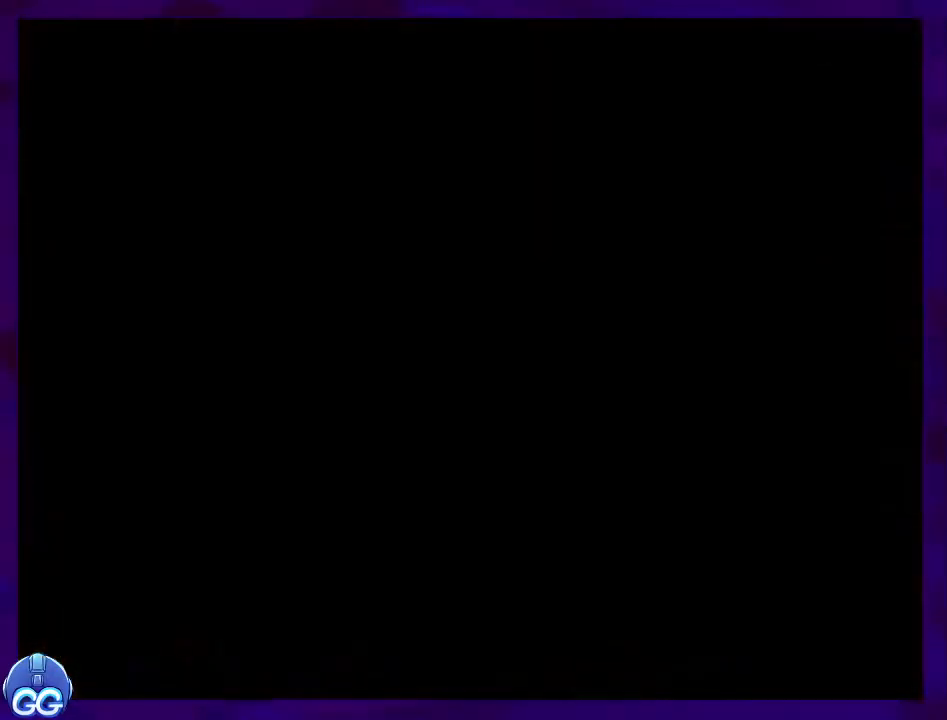
{"buttons": ["X", "DPAD_RIGHT"], "events": [[50, "DPAD_UP", "down"], [117, "DPAD_UP", "up"]]}
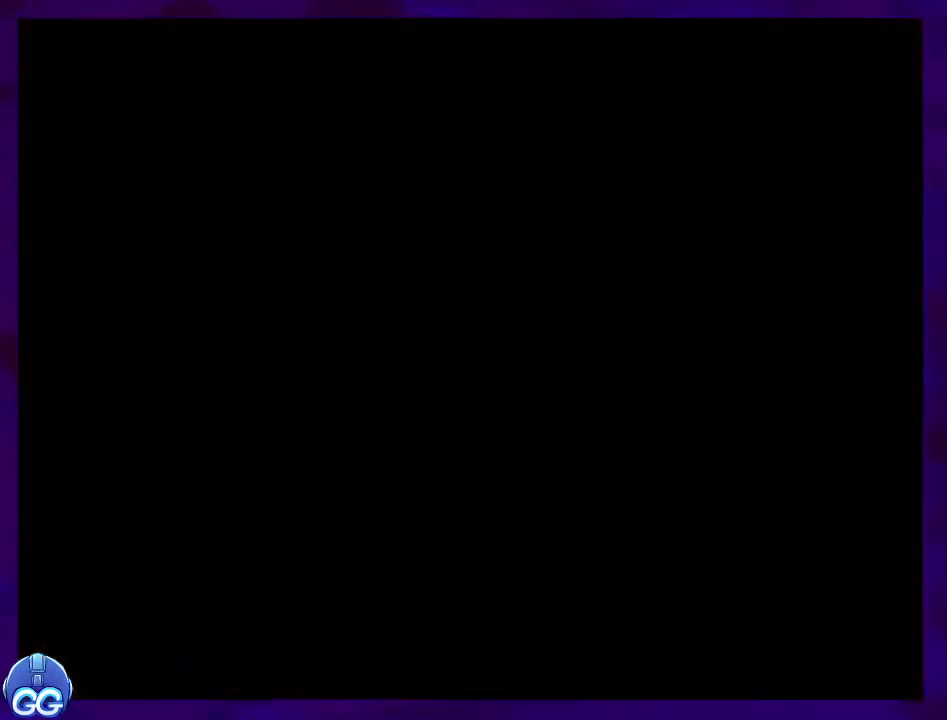
{"buttons": ["X", "DPAD_RIGHT"], "events": []}
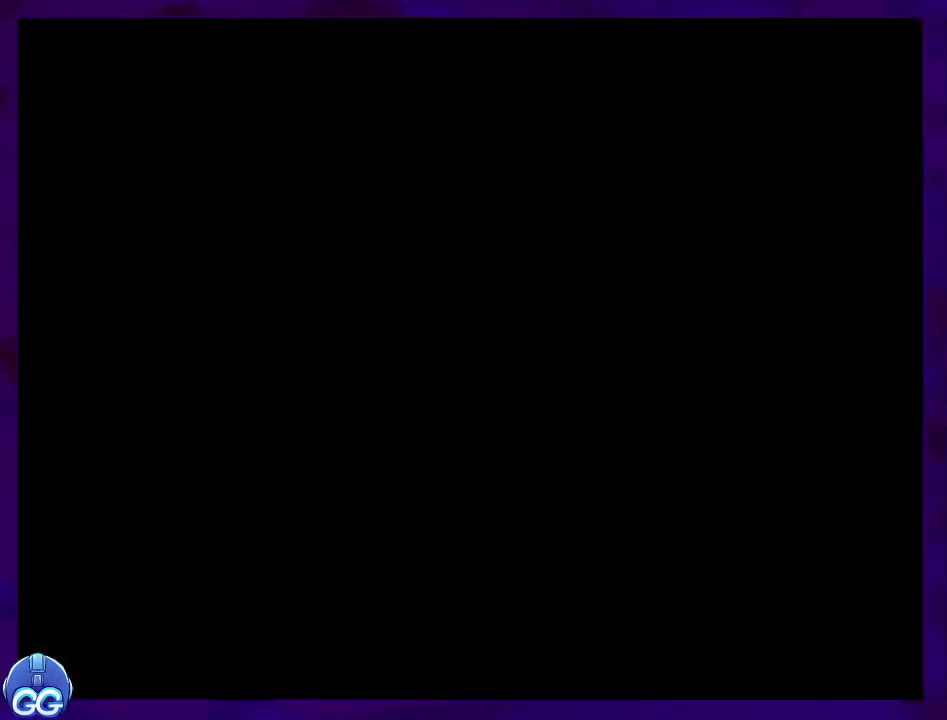
{"buttons": ["X", "DPAD_RIGHT"], "events": []}
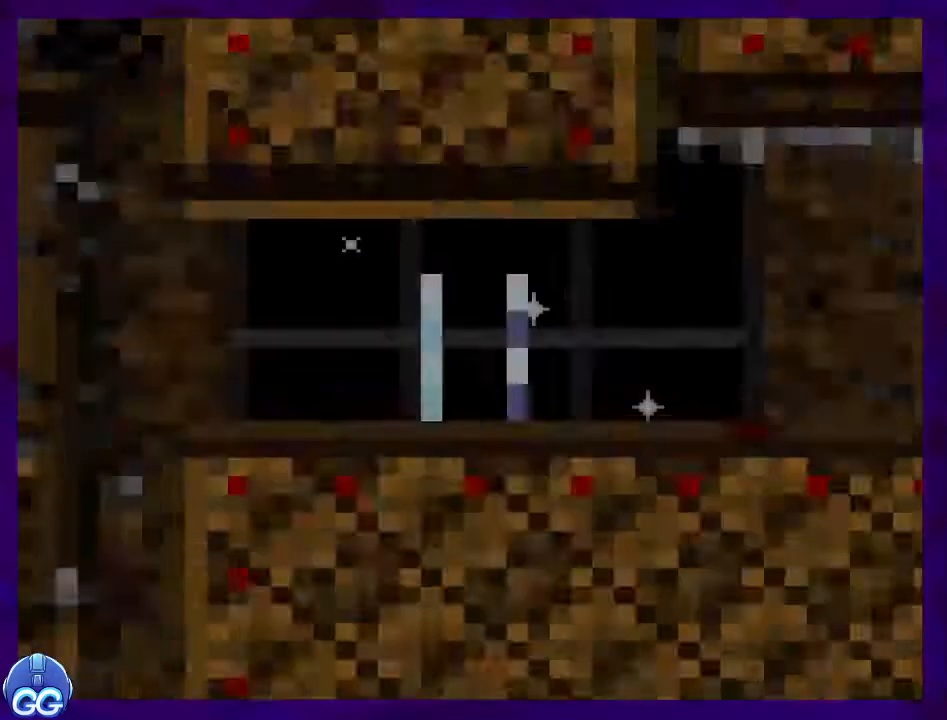
{"buttons": ["X", "DPAD_RIGHT"], "events": []}
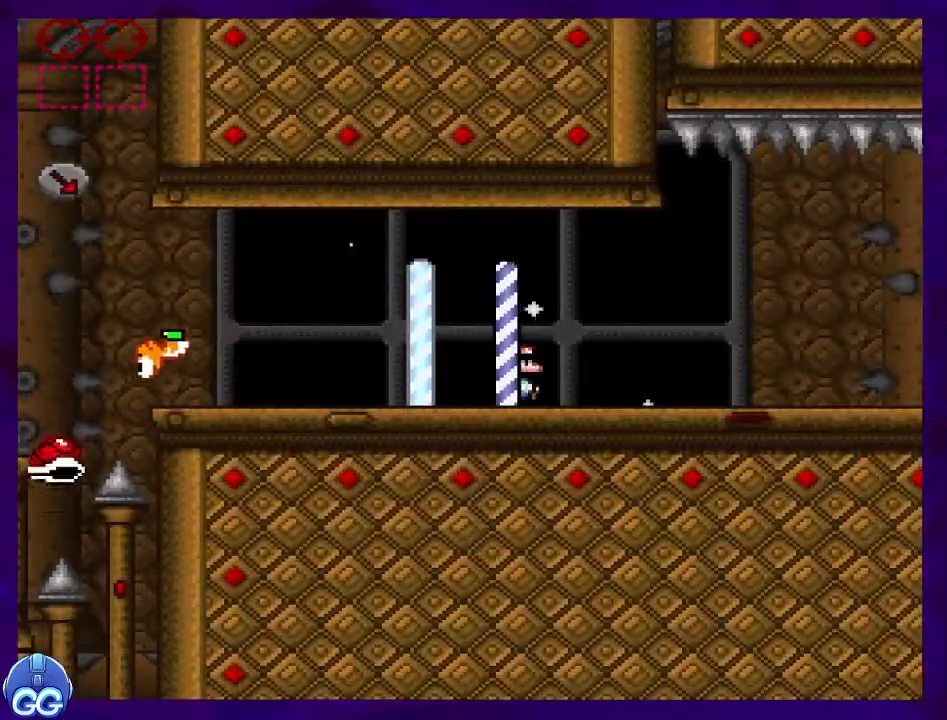
{"buttons": ["X", "DPAD_RIGHT"], "events": []}
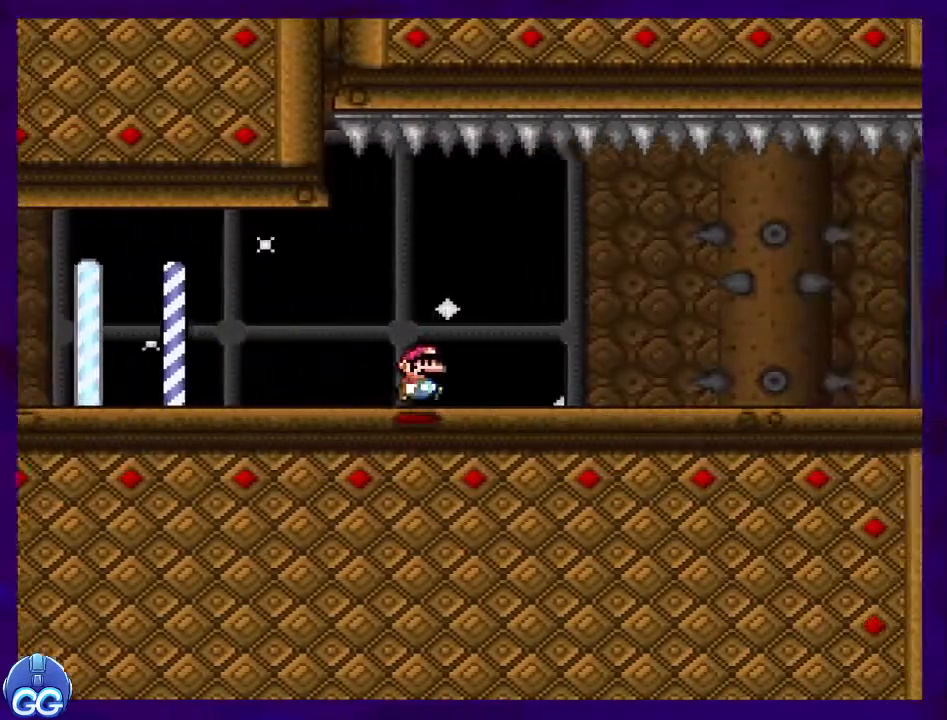
{"buttons": ["X", "DPAD_RIGHT"], "events": []}
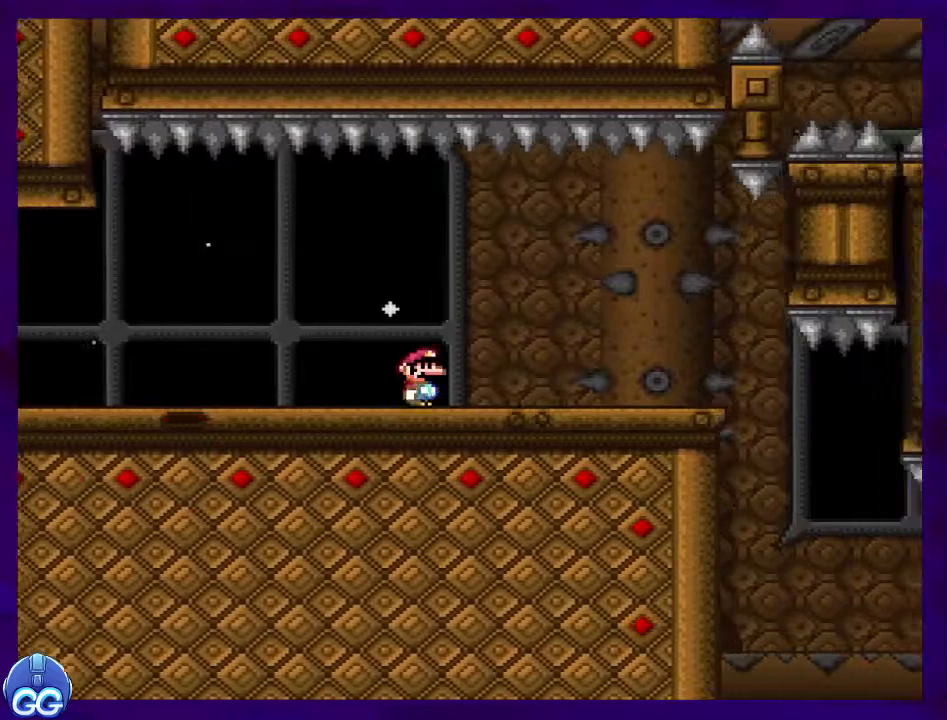
{"buttons": ["X", "DPAD_RIGHT"], "events": []}
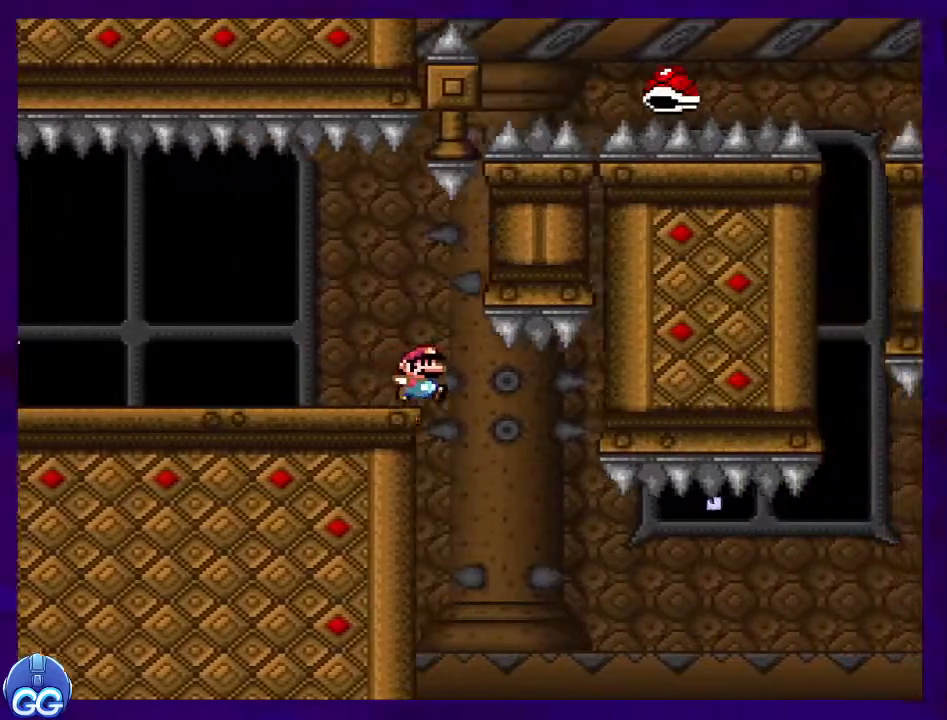
{"buttons": ["B", "X", "DPAD_RIGHT"], "events": [[83, "B", "down"]]}
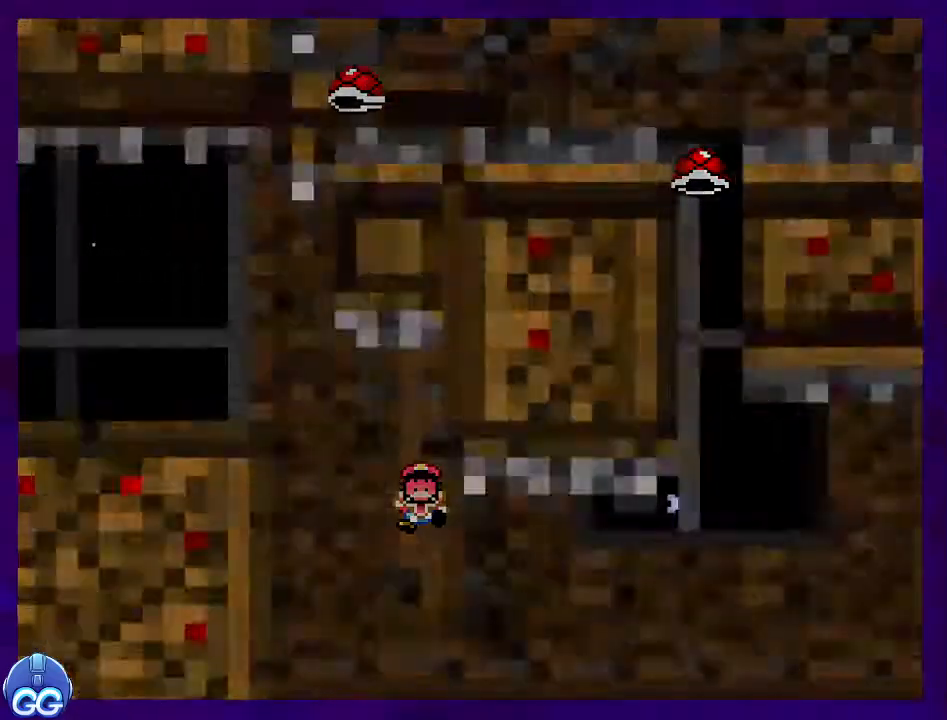
{"buttons": ["X", "DPAD_RIGHT"], "events": [[284, "B", "up"], [284, "DPAD_RIGHT", "up"], [434, "DPAD_RIGHT", "down"]]}
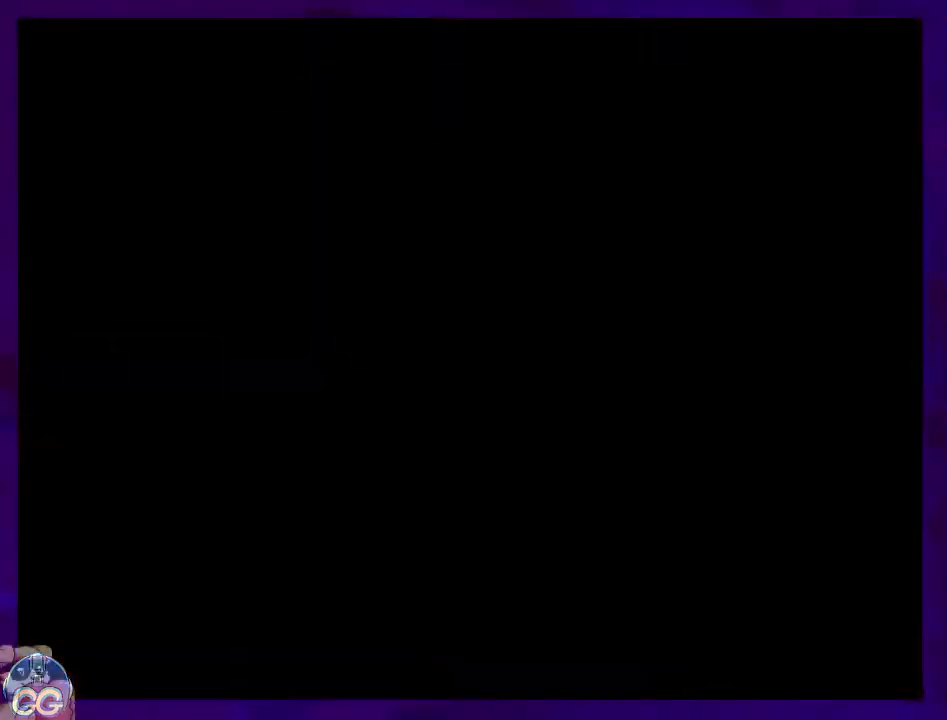
{"buttons": ["X", "DPAD_RIGHT"], "events": []}
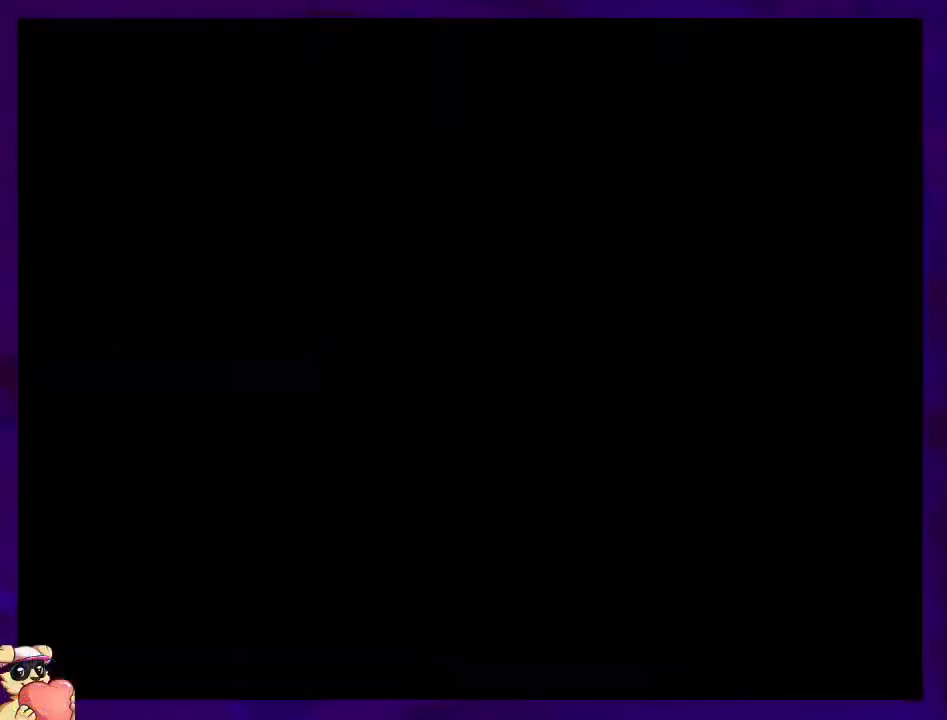
{"buttons": ["X", "DPAD_RIGHT"], "events": []}
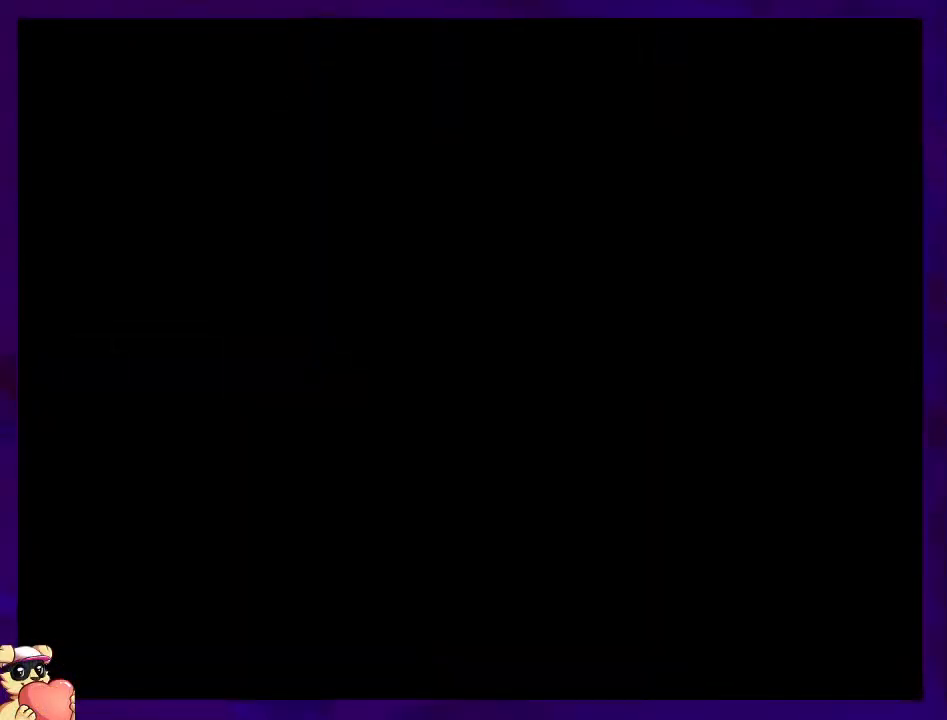
{"buttons": ["X", "DPAD_RIGHT"], "events": []}
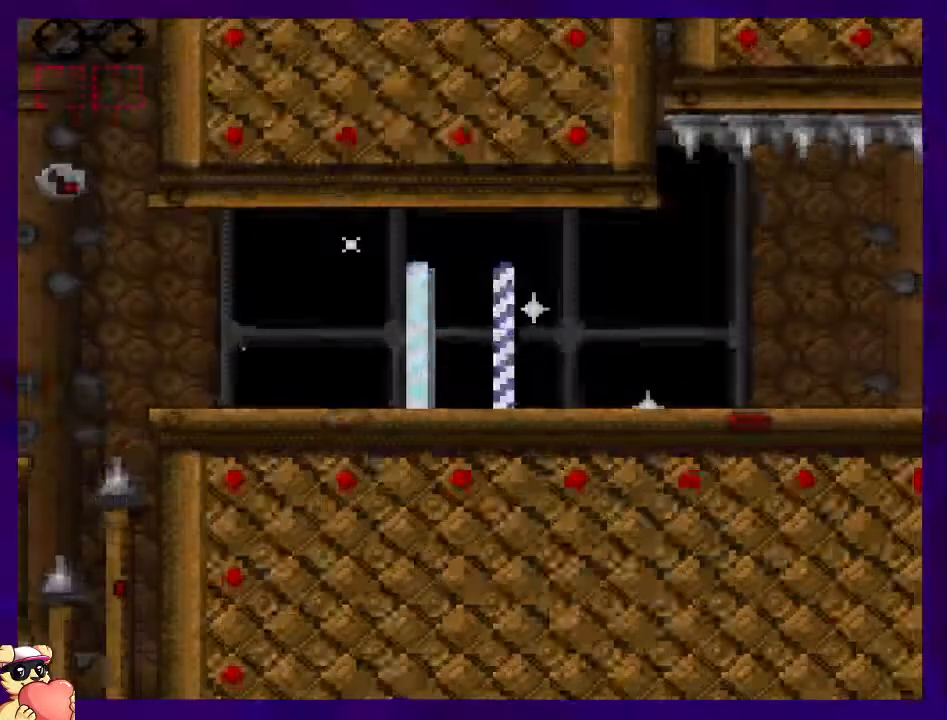
{"buttons": ["X", "DPAD_RIGHT"], "events": []}